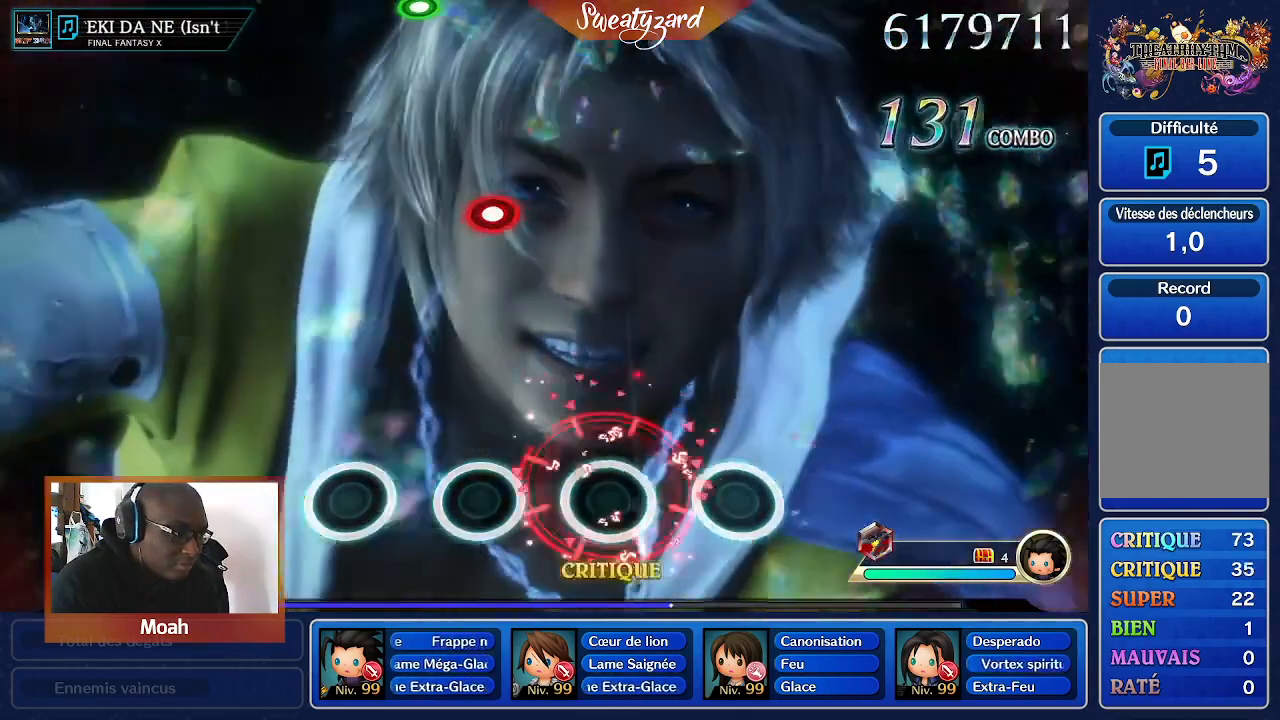
Gameplay with a controller (Nintendo layout); each line is a JSON object with the inputs held at the frame after it. "events" lists button and stick changes between this image and that frame as [ms after this image, input, new state], when the widget could be followed in between. Not read: L3 R1 R3 SELECT START.
{"buttons": [], "left_stick": "center", "right_stick": "center", "events": [[67, "A", "up"]]}
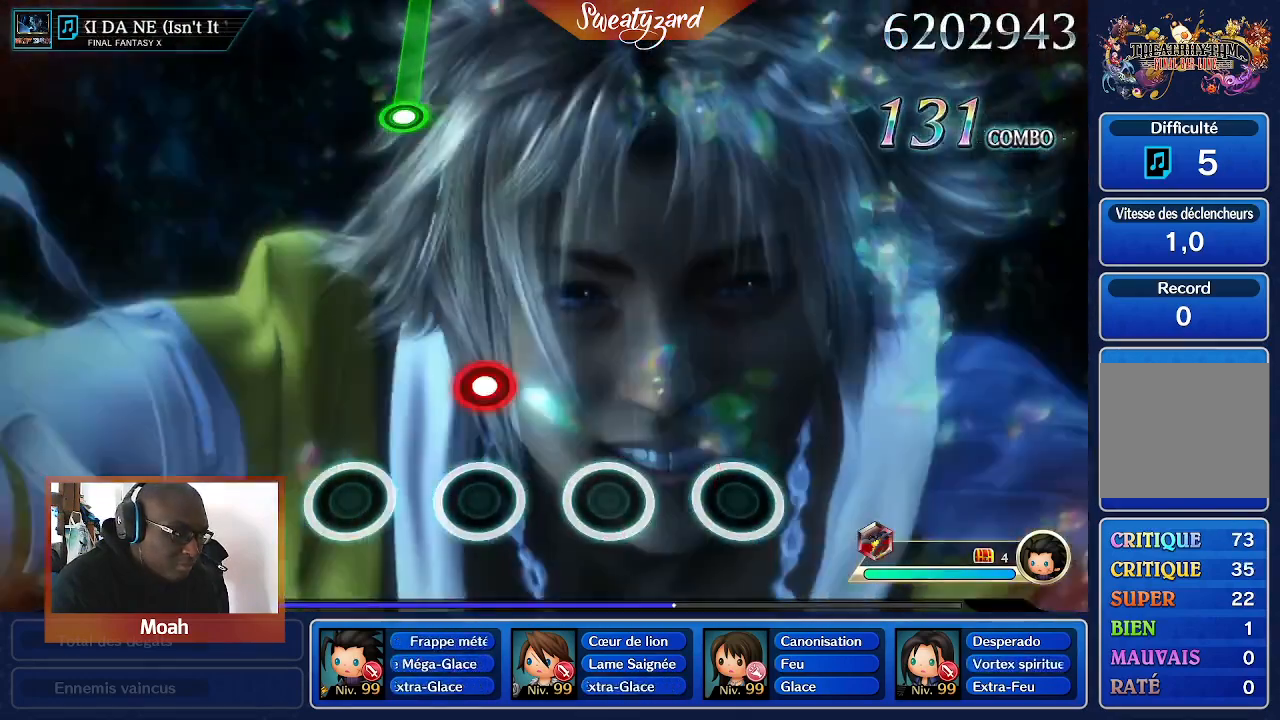
{"buttons": [], "left_stick": "center", "right_stick": "center", "events": [[233, "A", "down"], [400, "A", "up"]]}
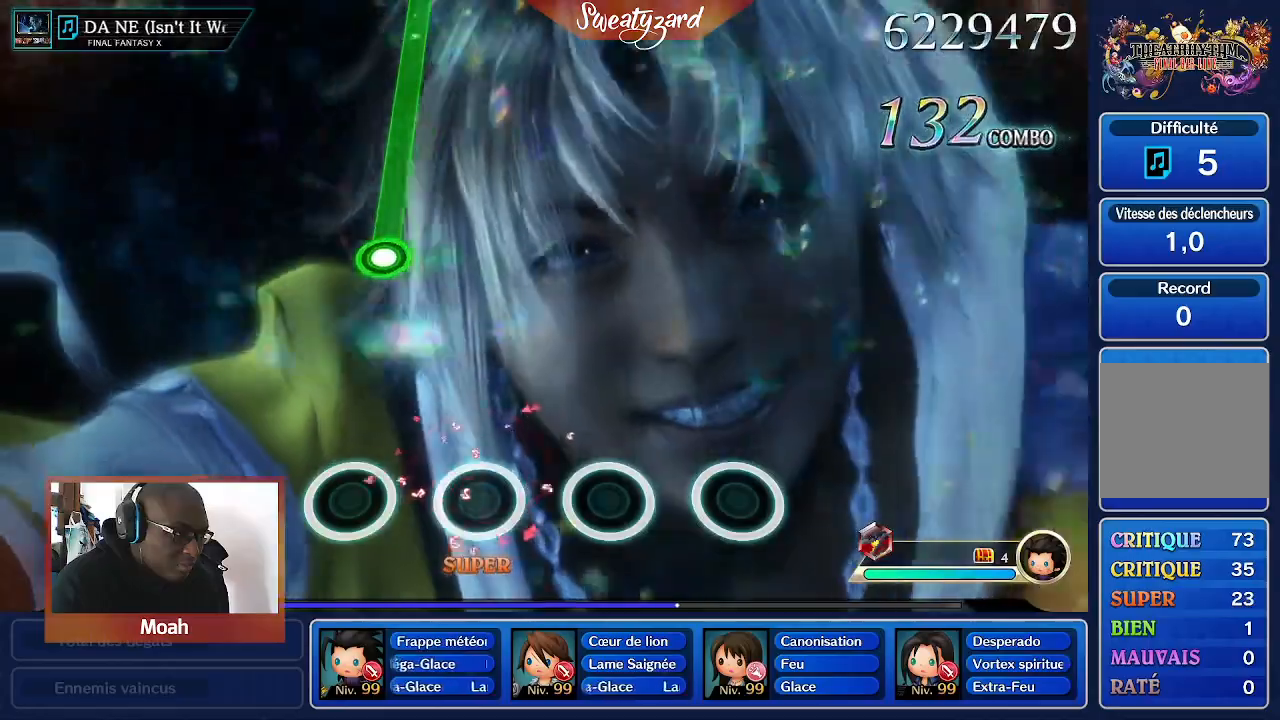
{"buttons": [], "left_stick": "center", "right_stick": "center", "events": []}
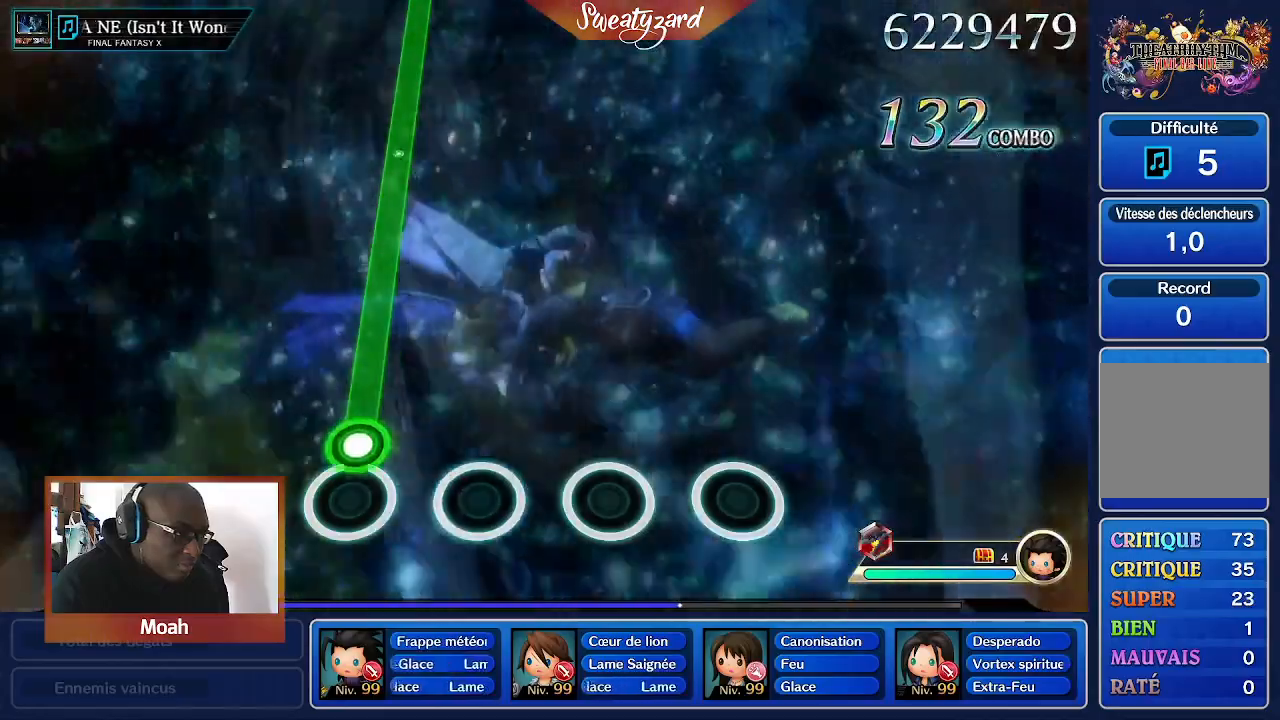
{"buttons": ["A"], "left_stick": "center", "right_stick": "center", "events": [[133, "A", "down"]]}
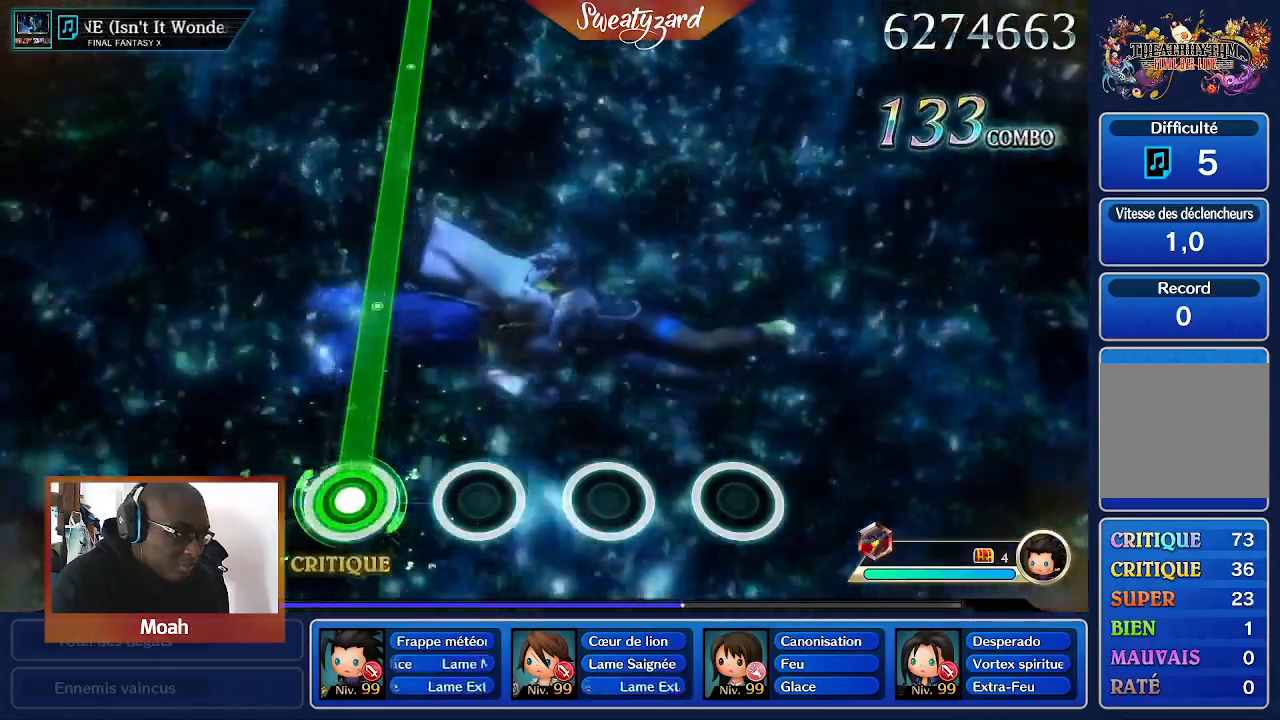
{"buttons": ["A"], "left_stick": "center", "right_stick": "center", "events": []}
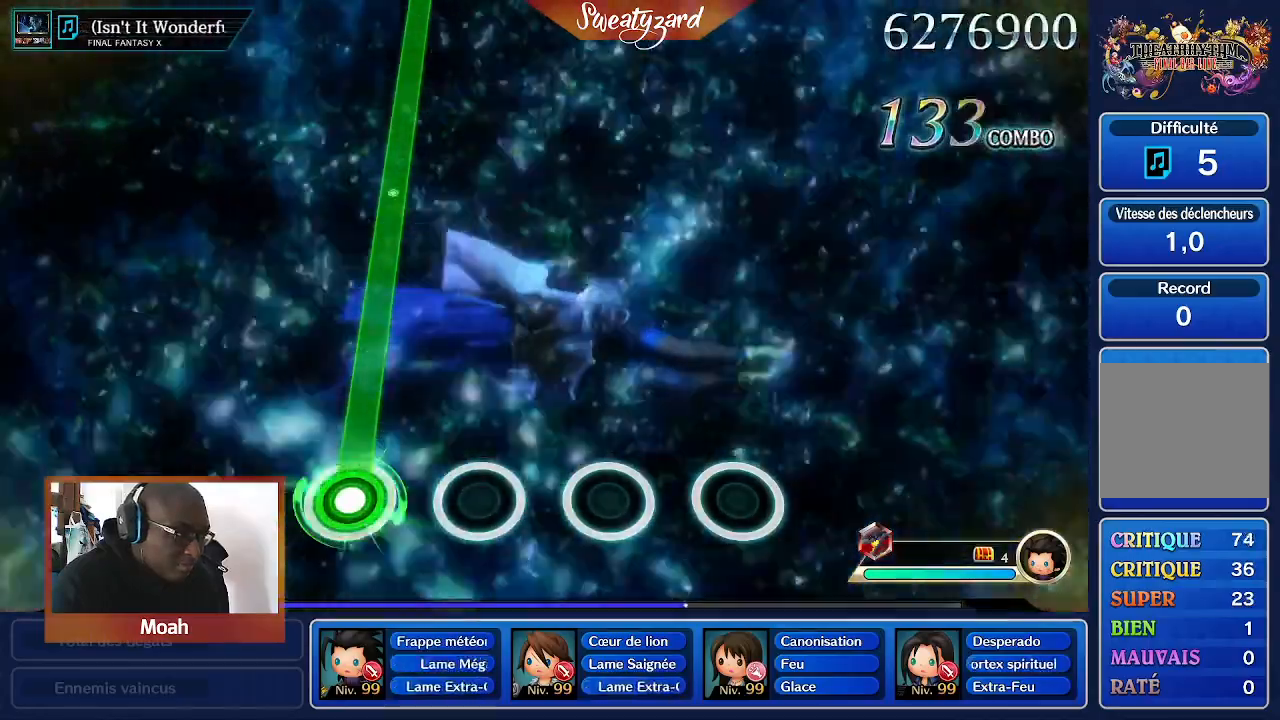
{"buttons": ["A"], "left_stick": "center", "right_stick": "center", "events": []}
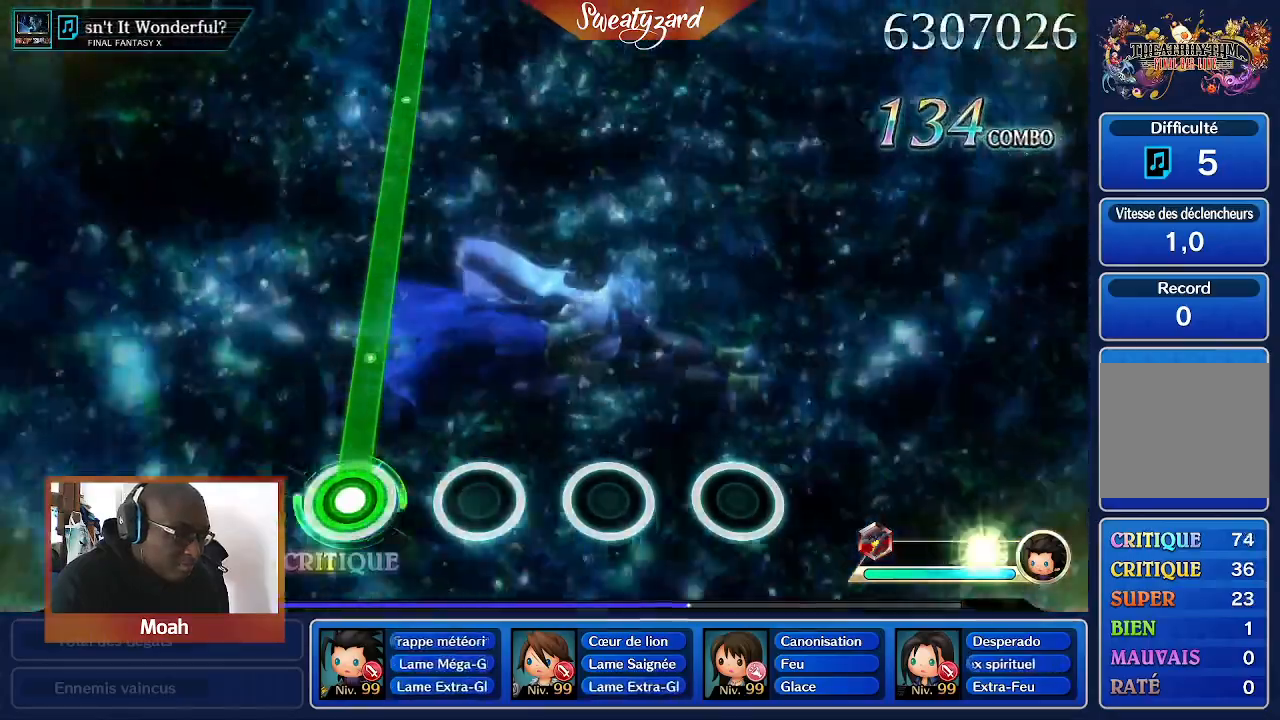
{"buttons": ["A"], "left_stick": "center", "right_stick": "center", "events": []}
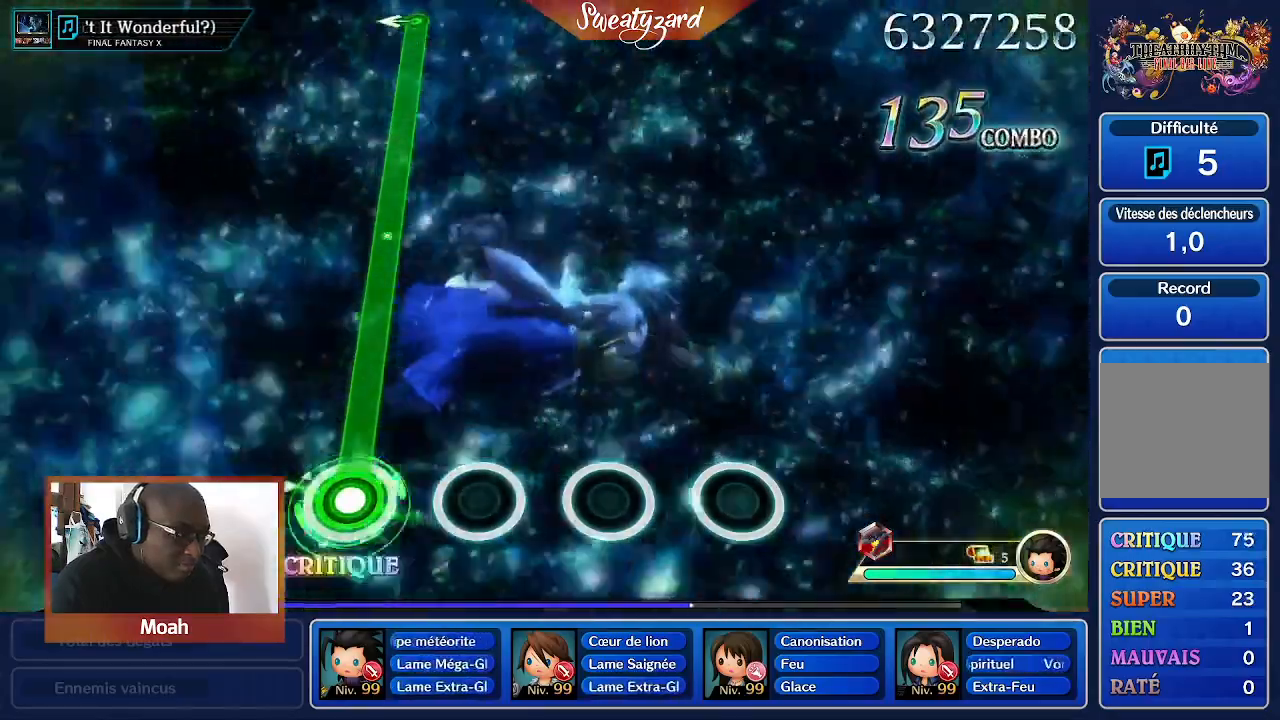
{"buttons": ["A"], "left_stick": "center", "right_stick": "center", "events": []}
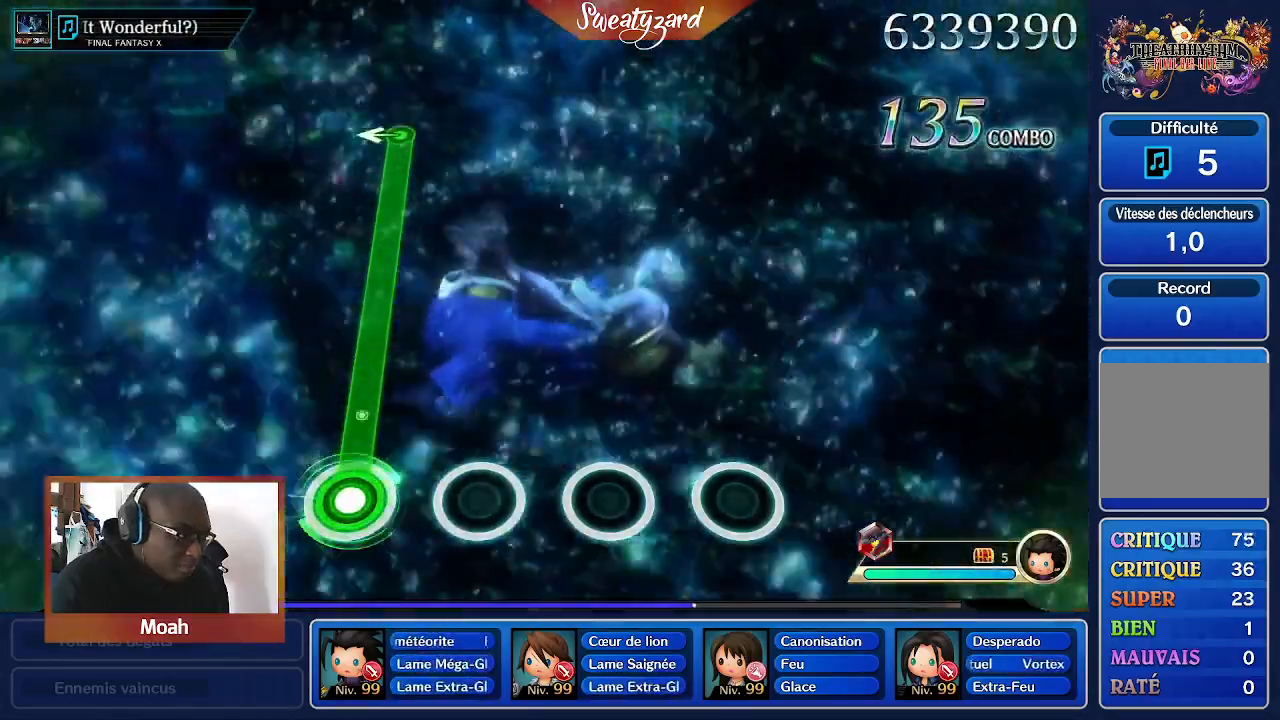
{"buttons": ["A"], "left_stick": "center", "right_stick": "center", "events": []}
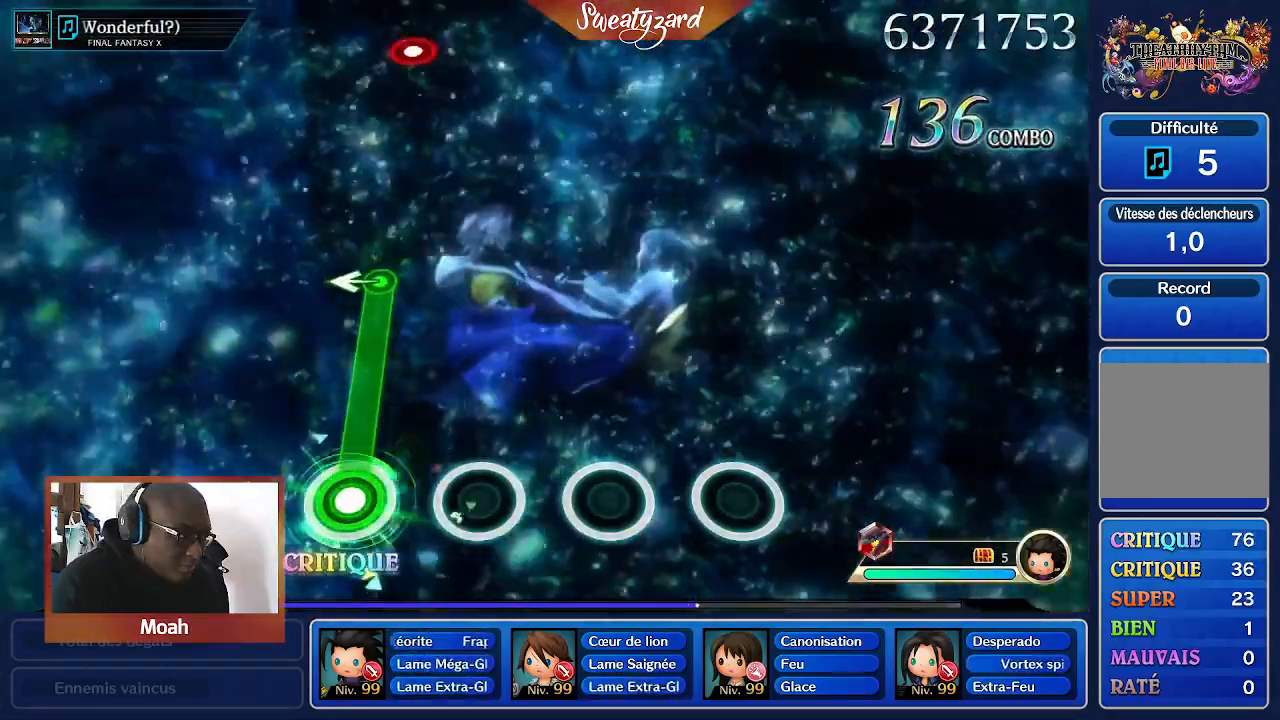
{"buttons": ["A"], "left_stick": "center", "right_stick": "center", "events": []}
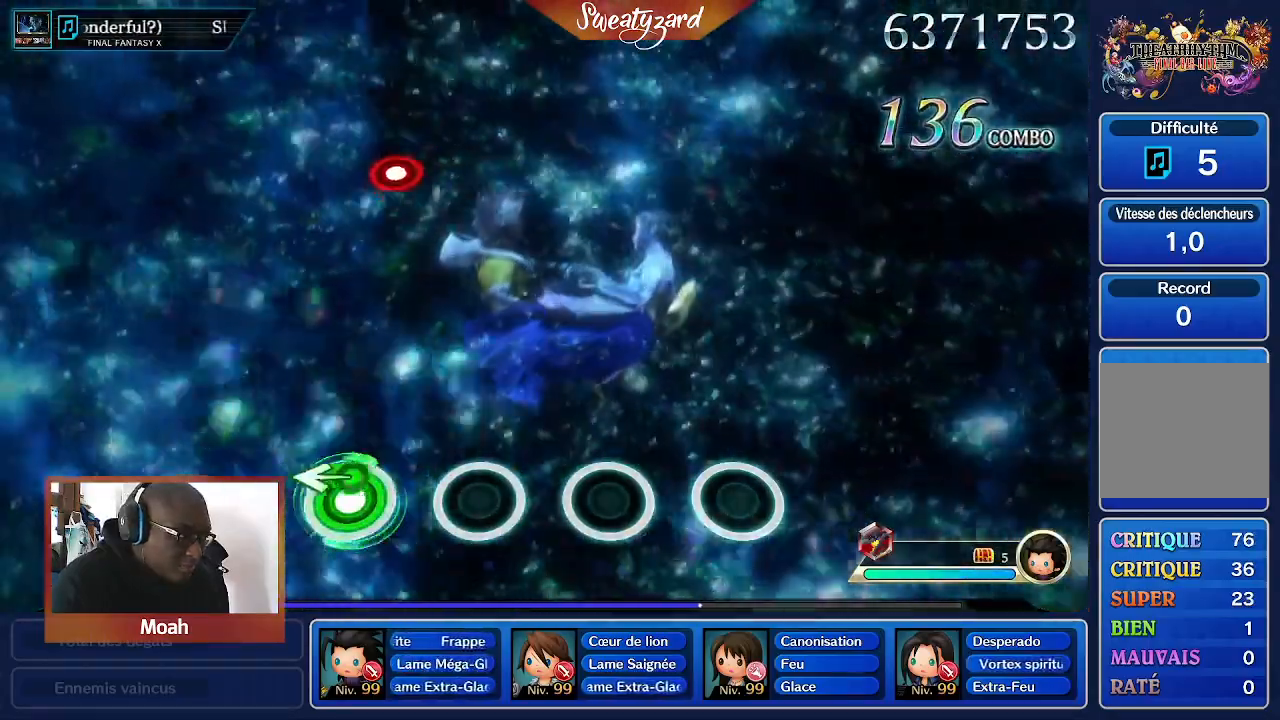
{"buttons": ["A"], "left_stick": "center", "right_stick": "center", "events": []}
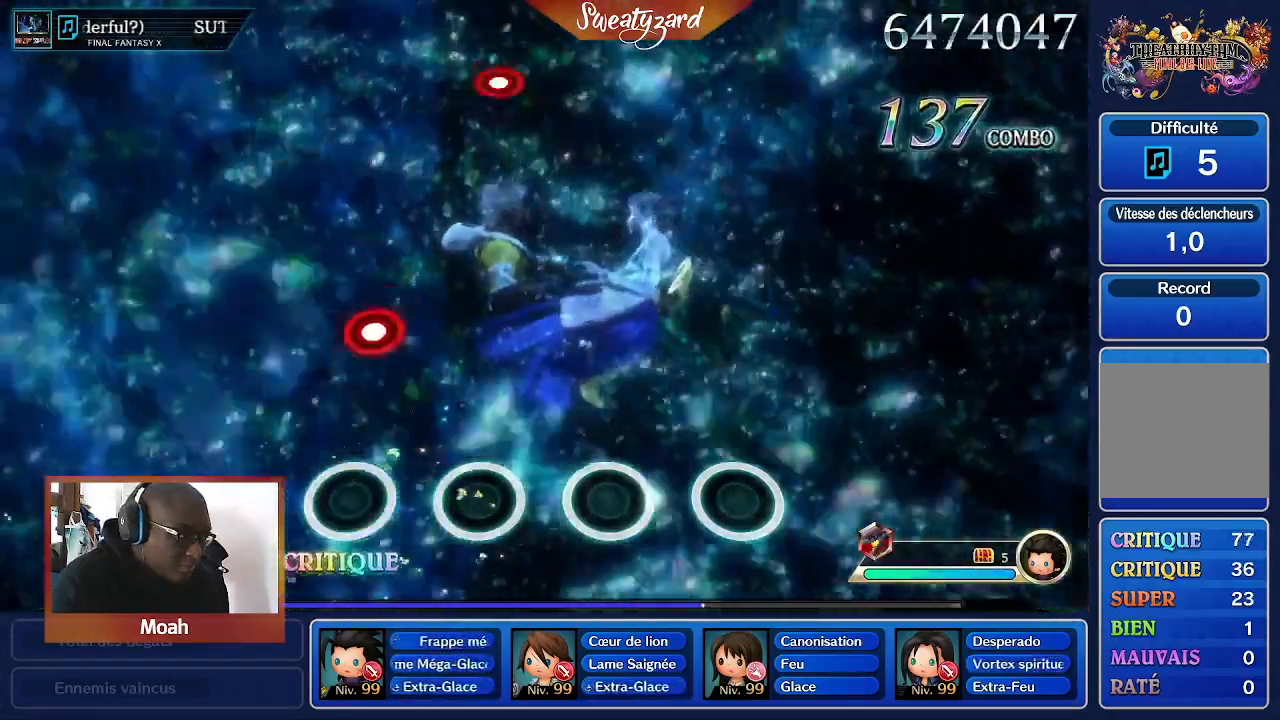
{"buttons": ["A"], "left_stick": "center", "right_stick": "center", "events": []}
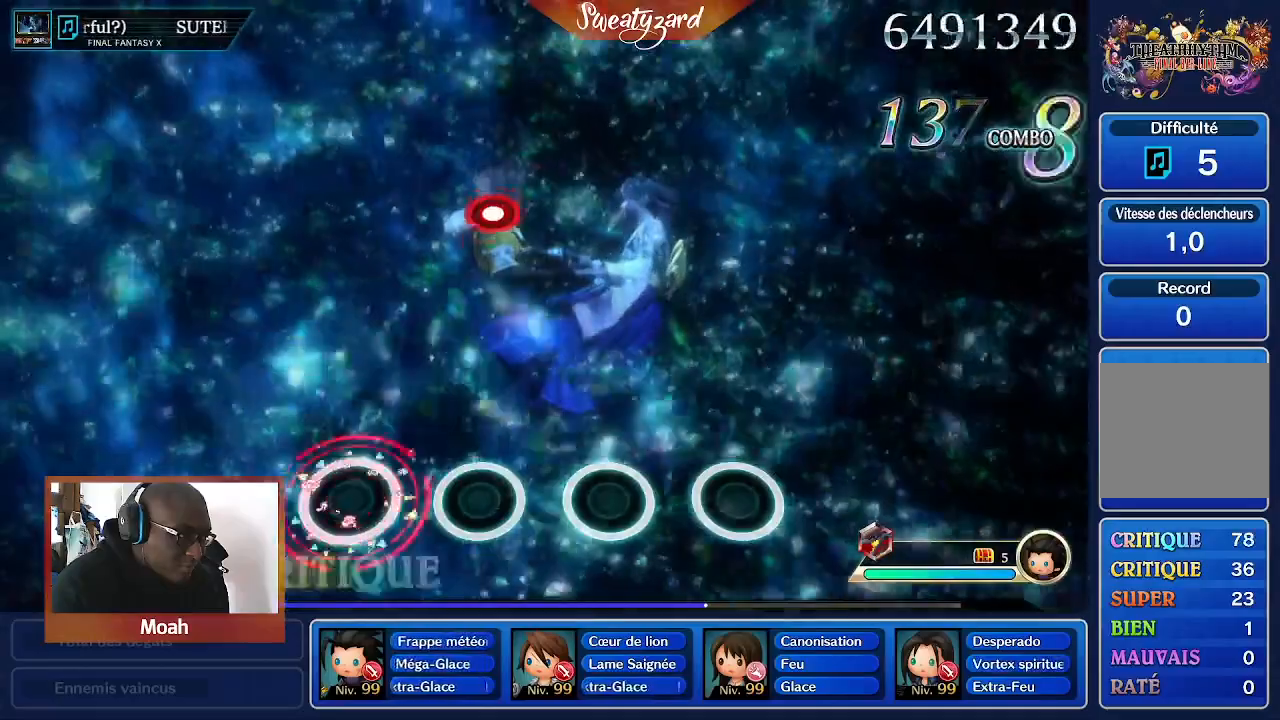
{"buttons": [], "left_stick": "center", "right_stick": "center", "events": [[500, "A", "up"]]}
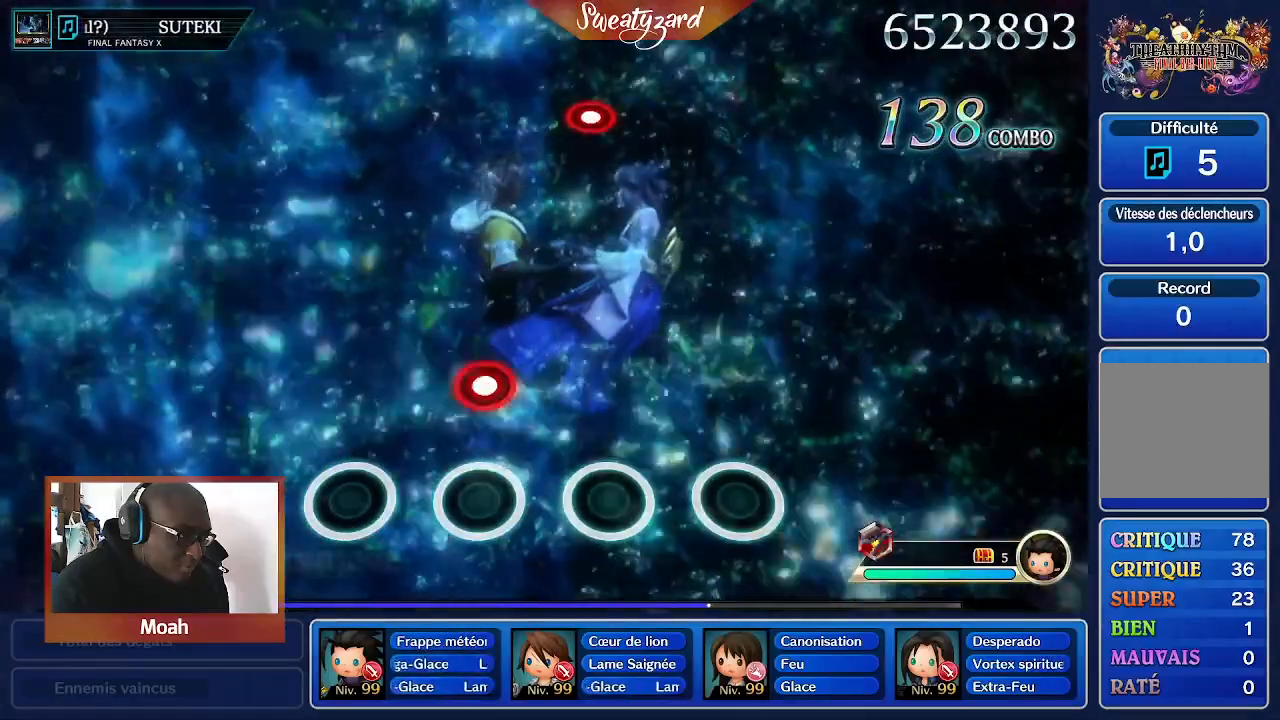
{"buttons": [], "left_stick": "center", "right_stick": "center", "events": [[233, "A", "down"], [467, "A", "up"]]}
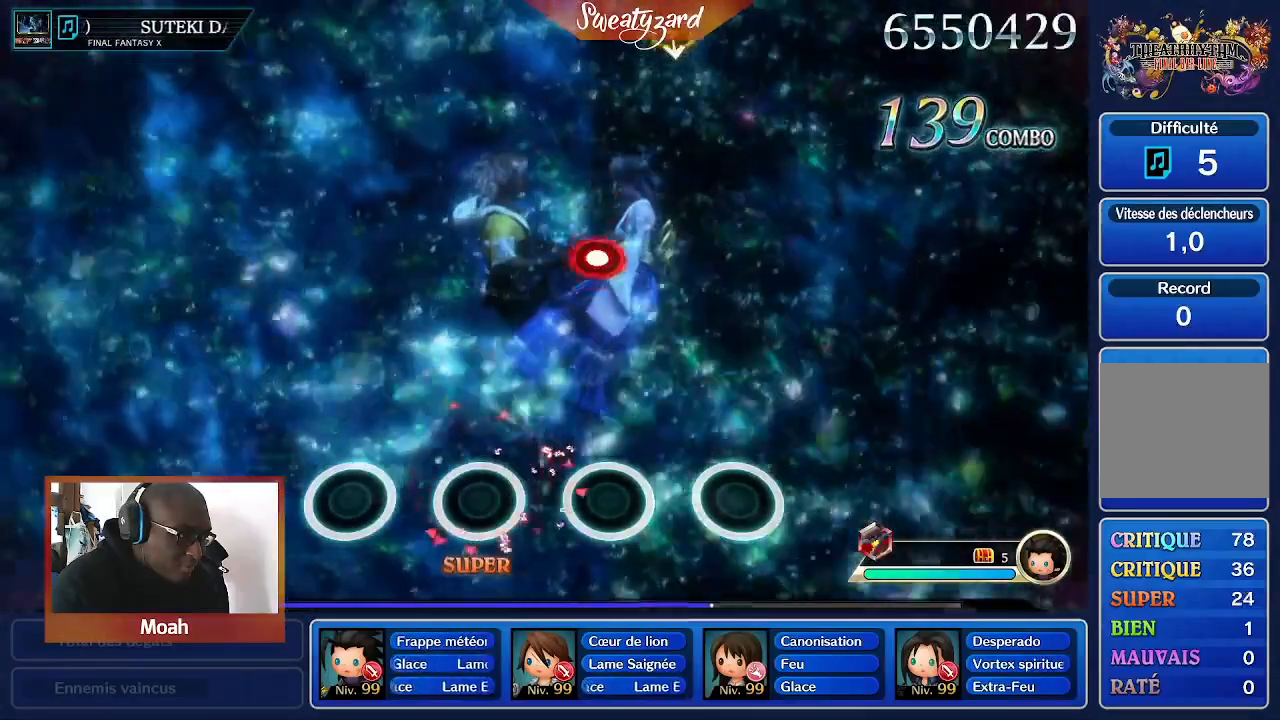
{"buttons": [], "left_stick": "center", "right_stick": "center", "events": []}
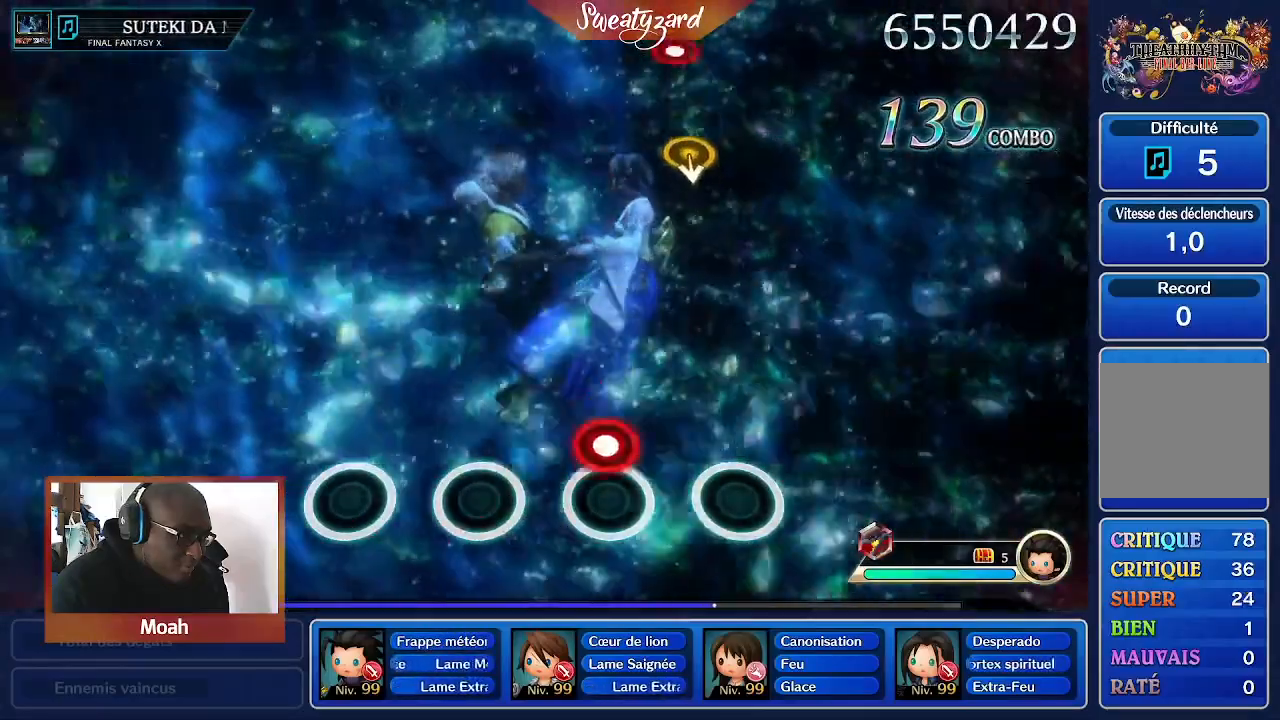
{"buttons": [], "left_stick": "center", "right_stick": "center", "events": [[167, "A", "down"], [333, "A", "up"]]}
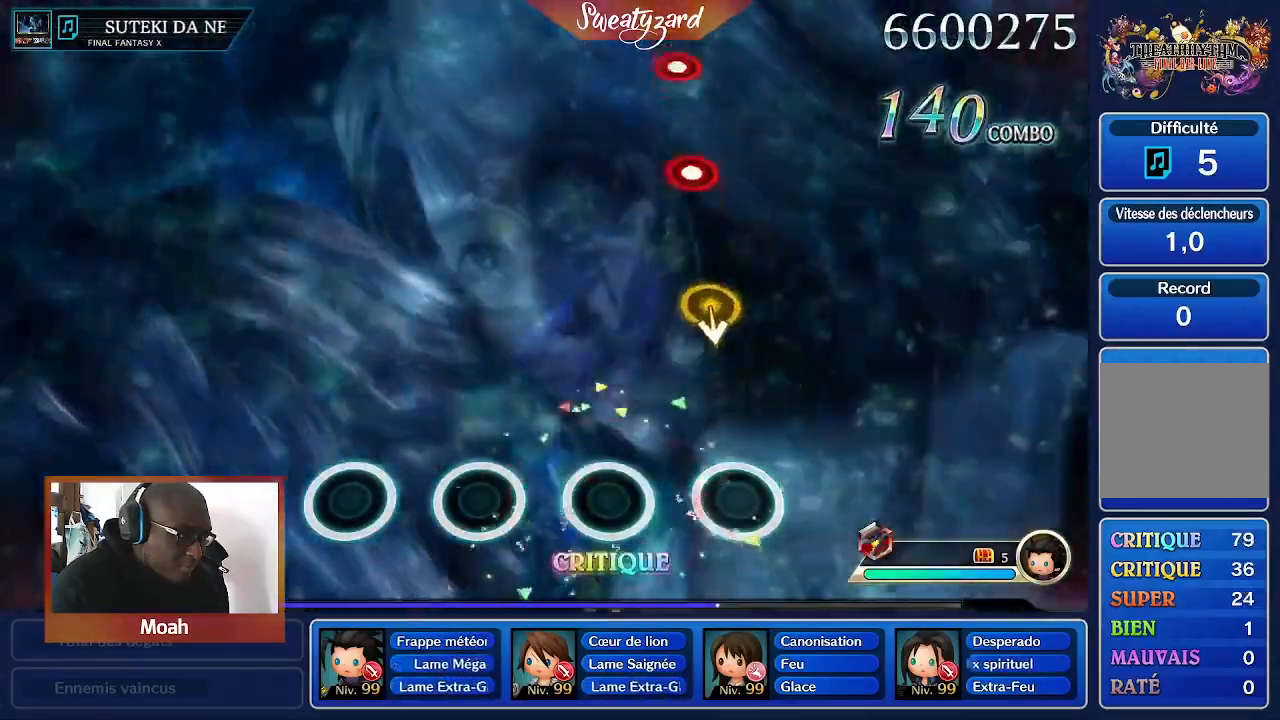
{"buttons": [], "left_stick": "down", "right_stick": "center", "events": [[500, "left_stick", "down"]]}
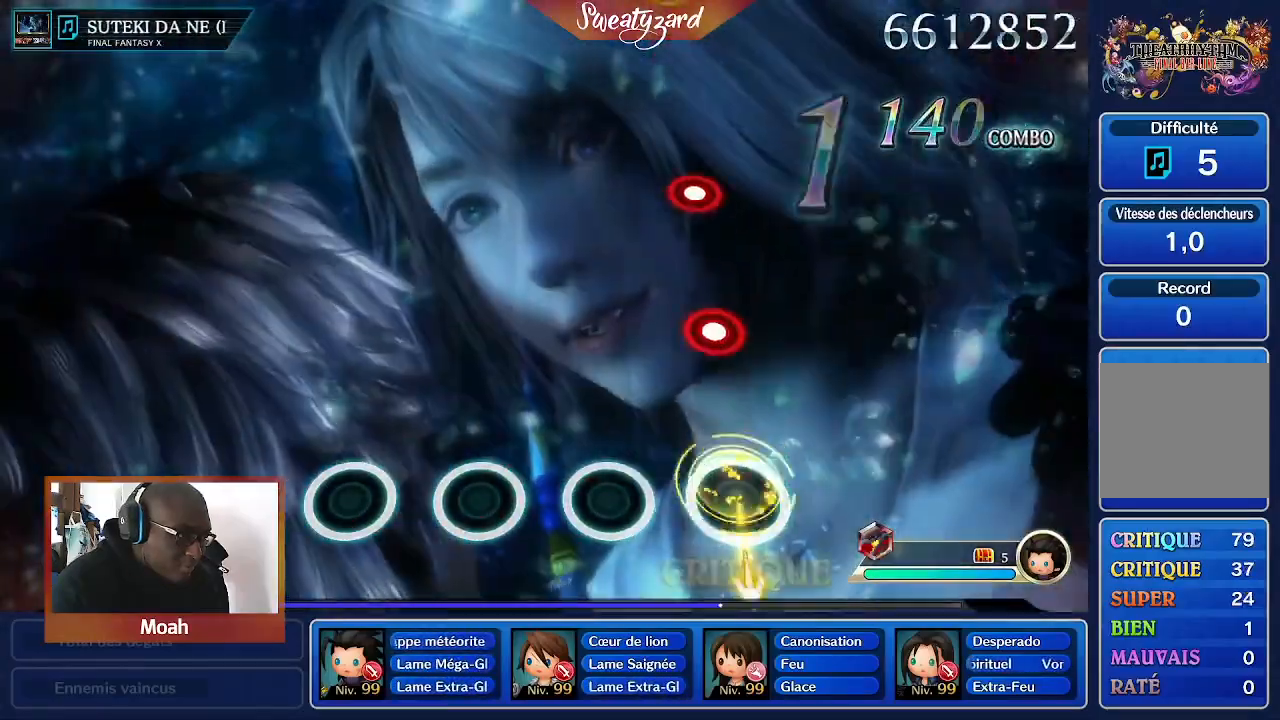
{"buttons": [], "left_stick": "center", "right_stick": "center", "events": [[133, "left_stick", "center"]]}
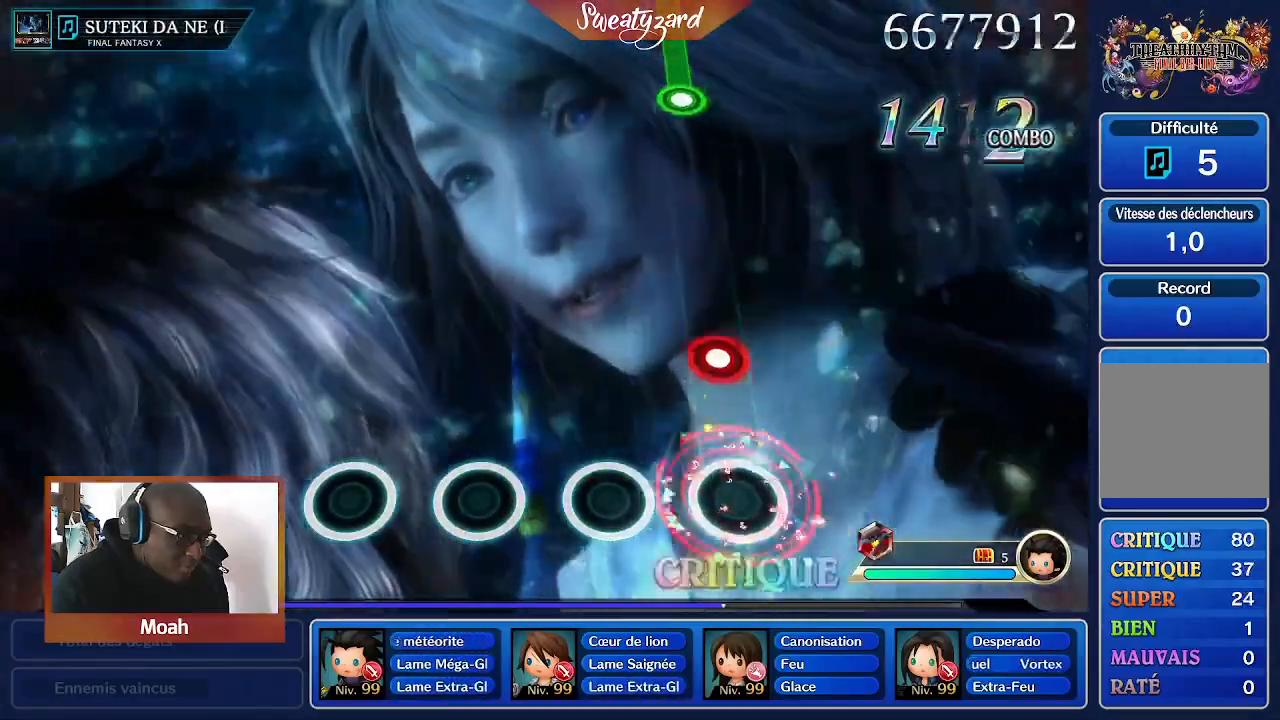
{"buttons": [], "left_stick": "center", "right_stick": "center", "events": [[333, "A", "down"], [467, "A", "up"]]}
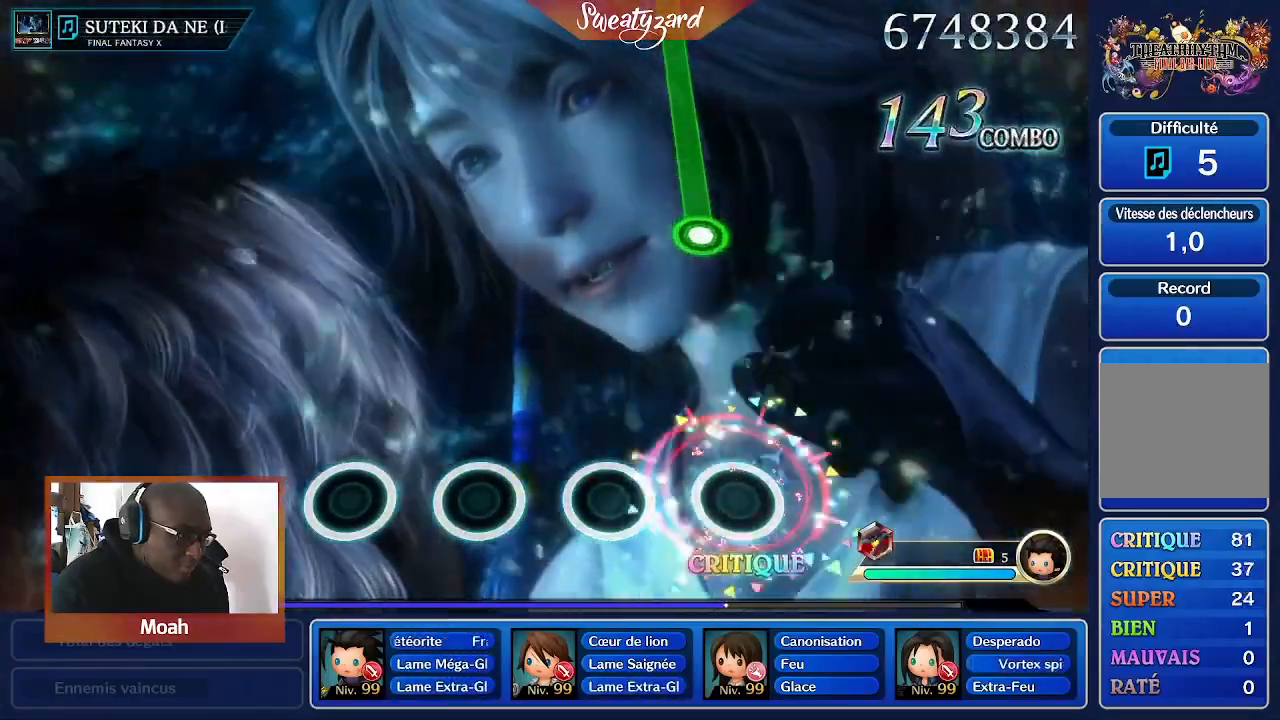
{"buttons": [], "left_stick": "center", "right_stick": "center", "events": []}
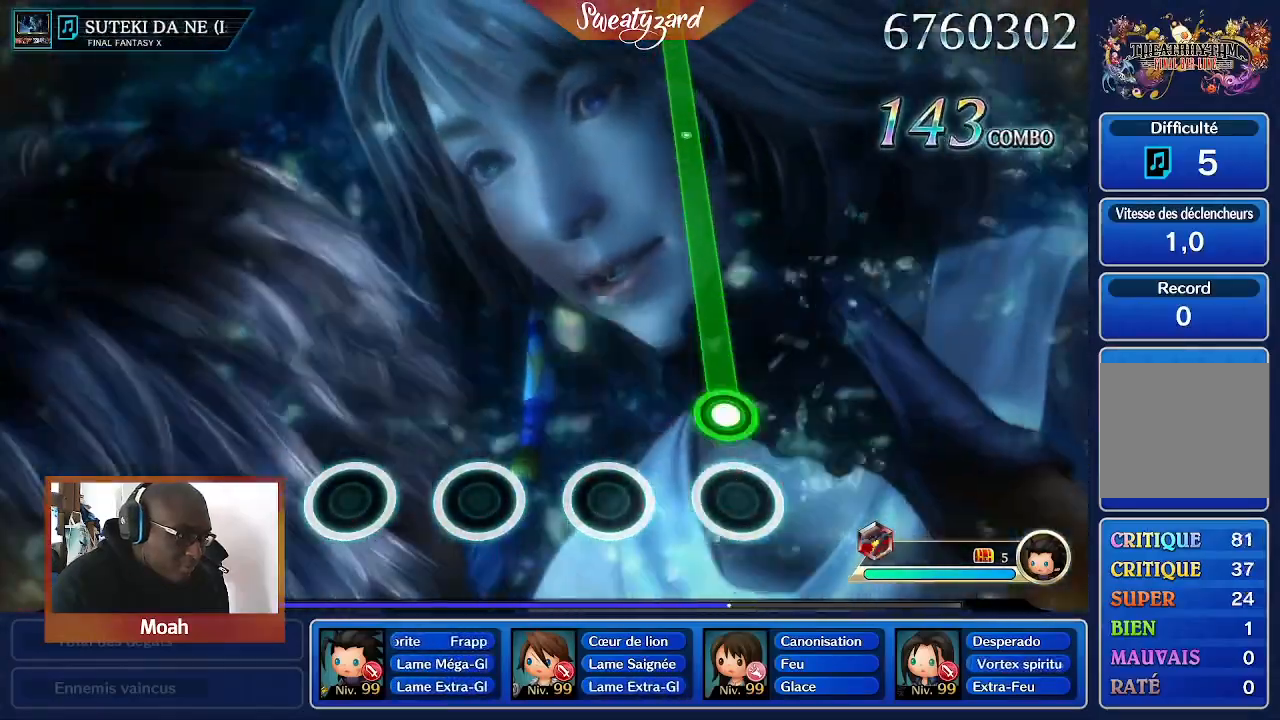
{"buttons": ["A"], "left_stick": "center", "right_stick": "center", "events": [[200, "A", "down"]]}
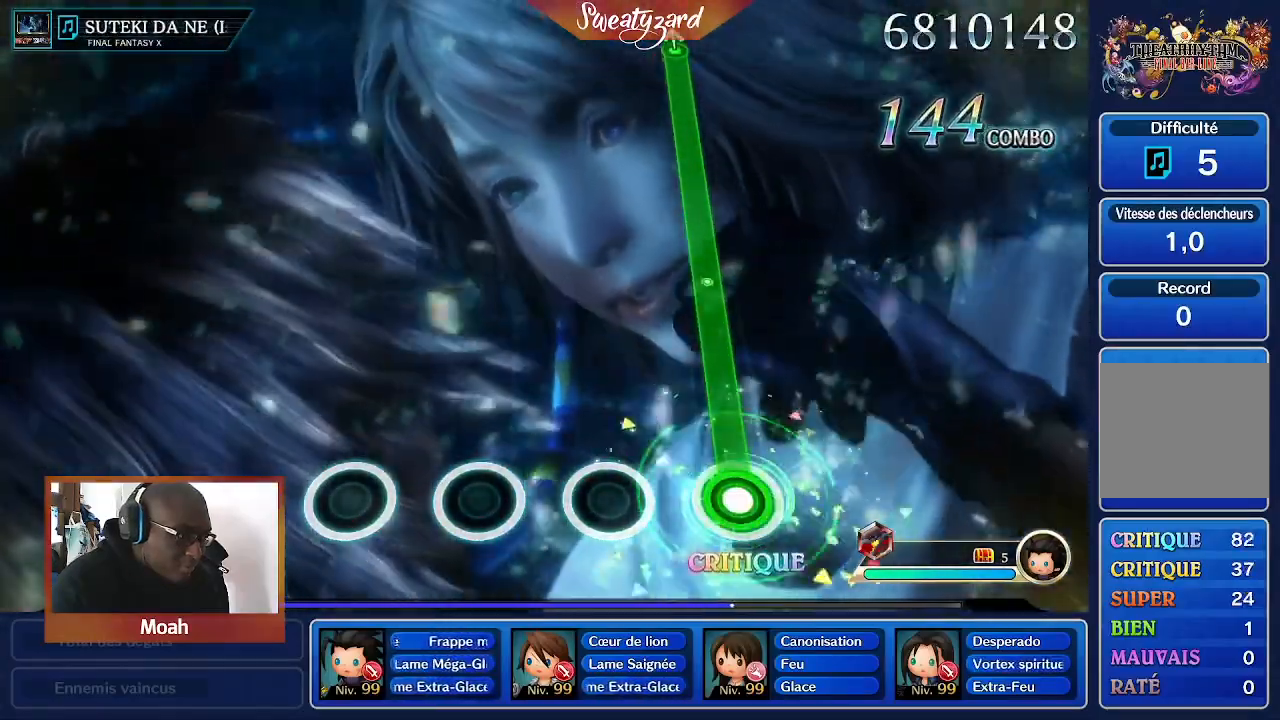
{"buttons": ["A"], "left_stick": "center", "right_stick": "center", "events": []}
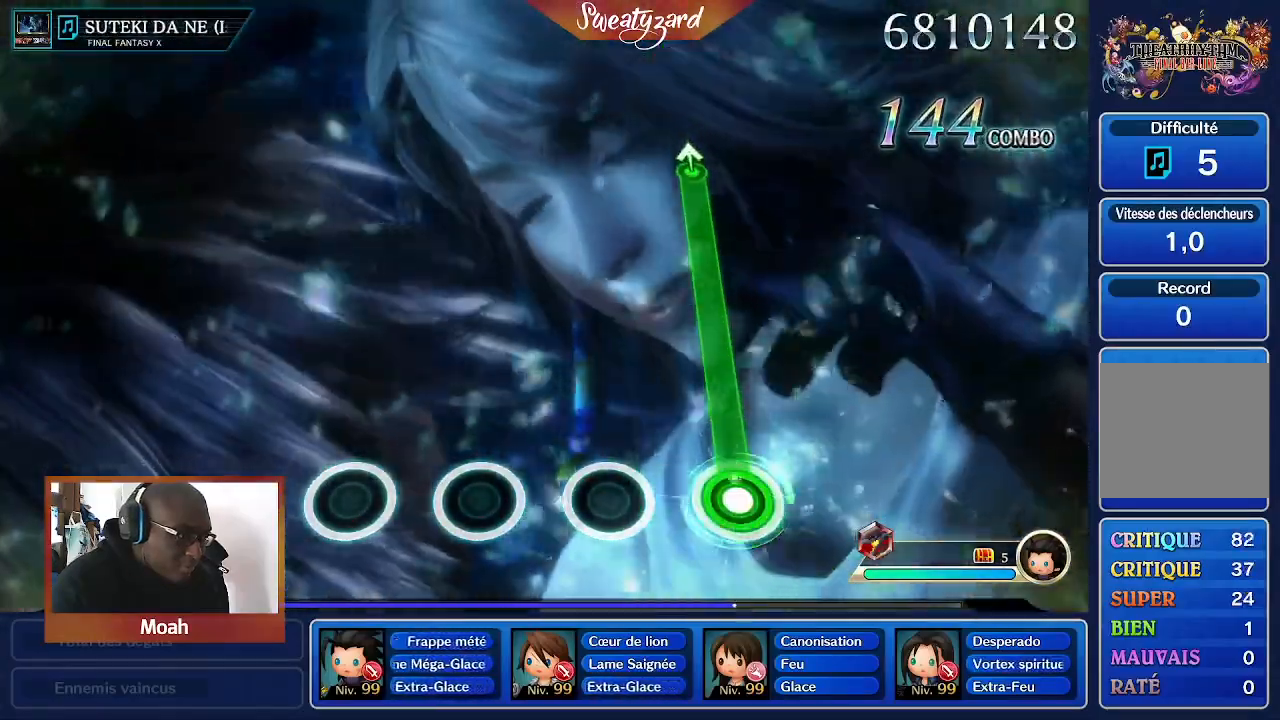
{"buttons": ["A"], "left_stick": "center", "right_stick": "center", "events": []}
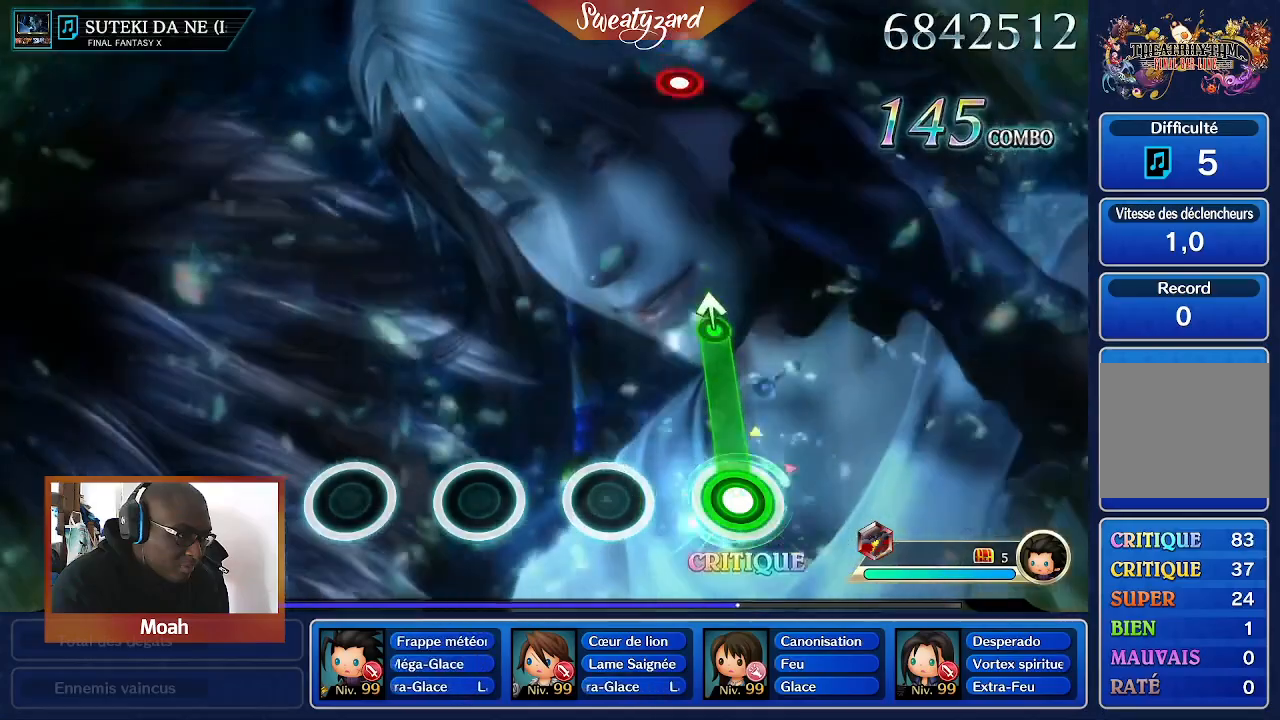
{"buttons": ["A"], "left_stick": "center", "right_stick": "center", "events": []}
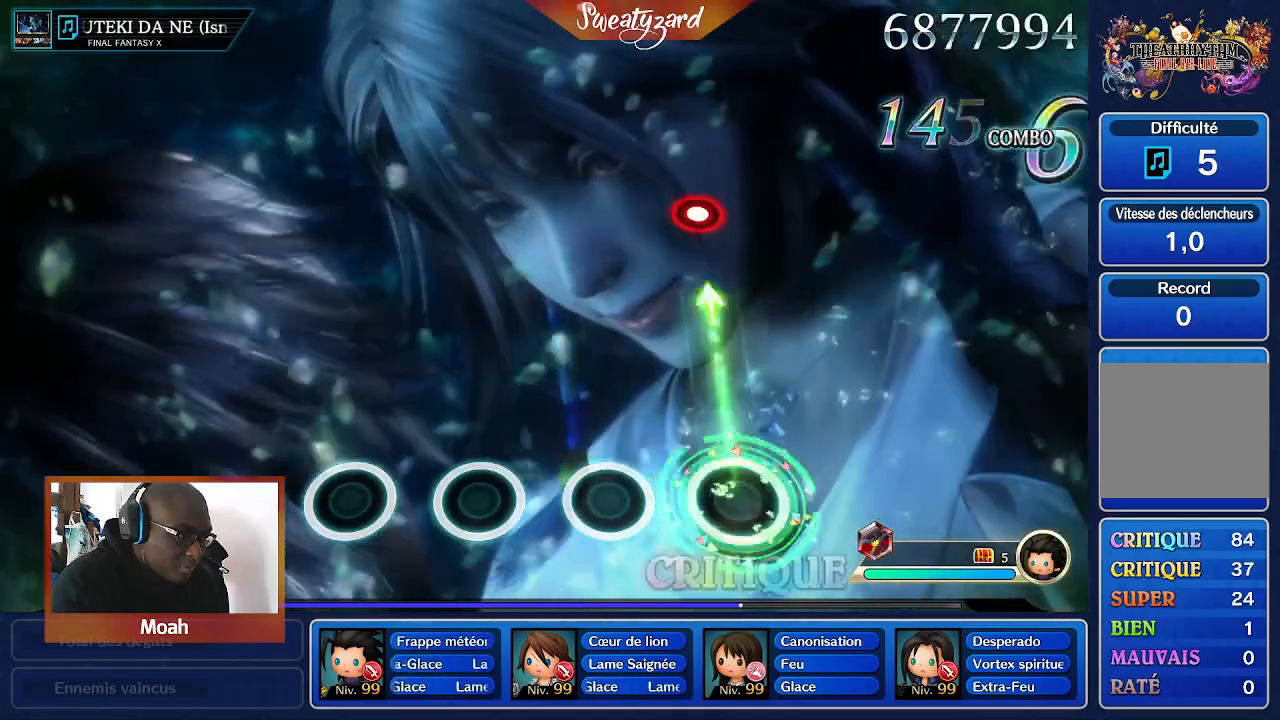
{"buttons": [], "left_stick": "center", "right_stick": "center", "events": [[500, "A", "up"]]}
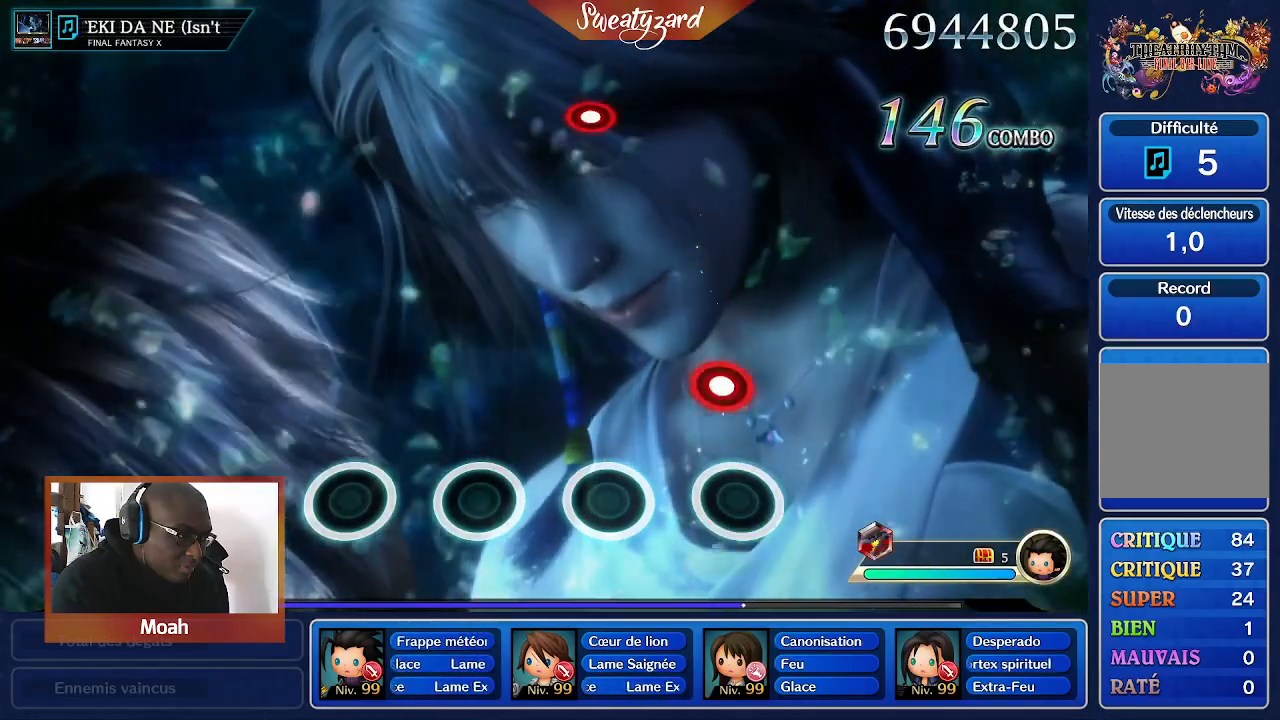
{"buttons": [], "left_stick": "center", "right_stick": "center"}
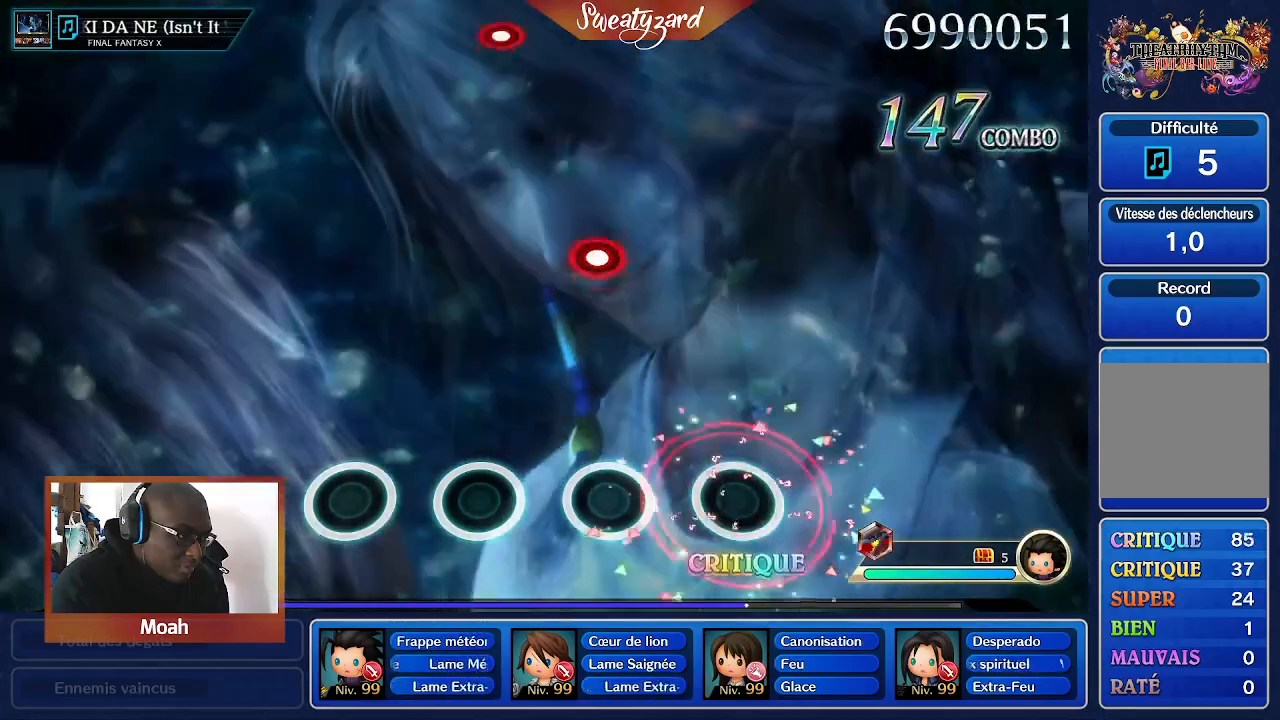
{"buttons": [], "left_stick": "center", "right_stick": "center", "events": []}
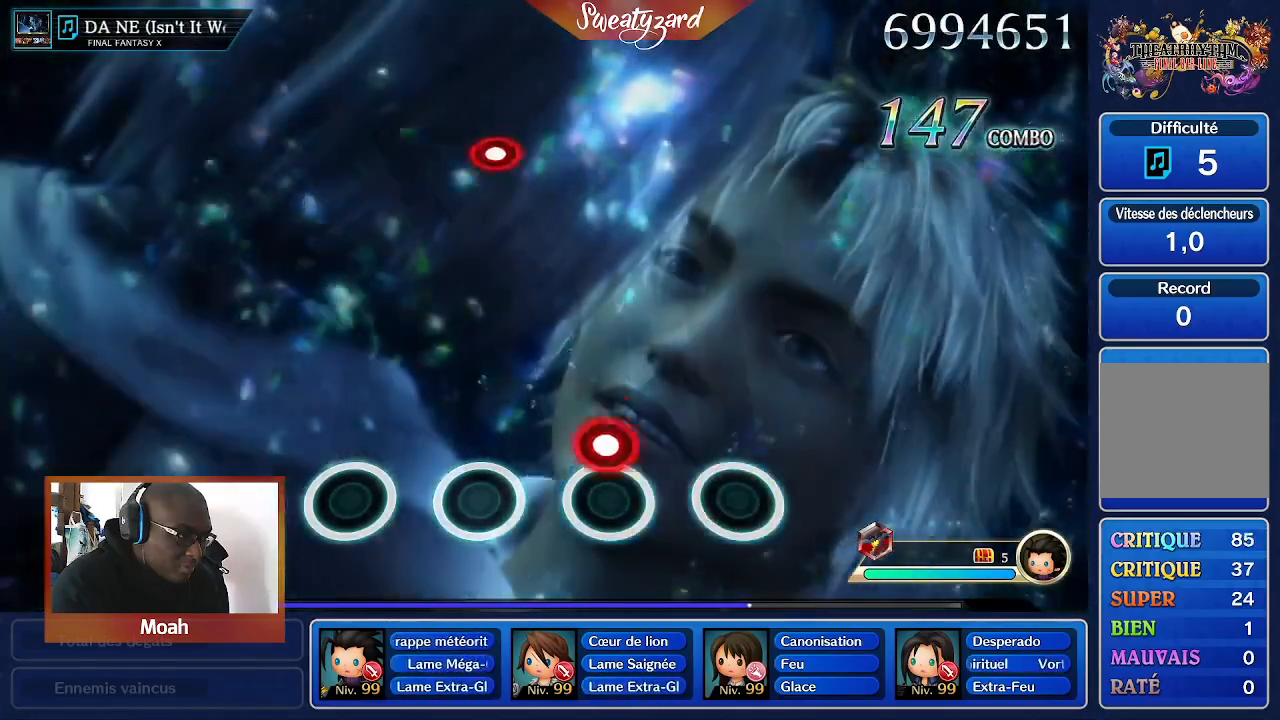
{"buttons": [], "left_stick": "center", "right_stick": "center", "events": [[133, "A", "down"], [300, "A", "up"]]}